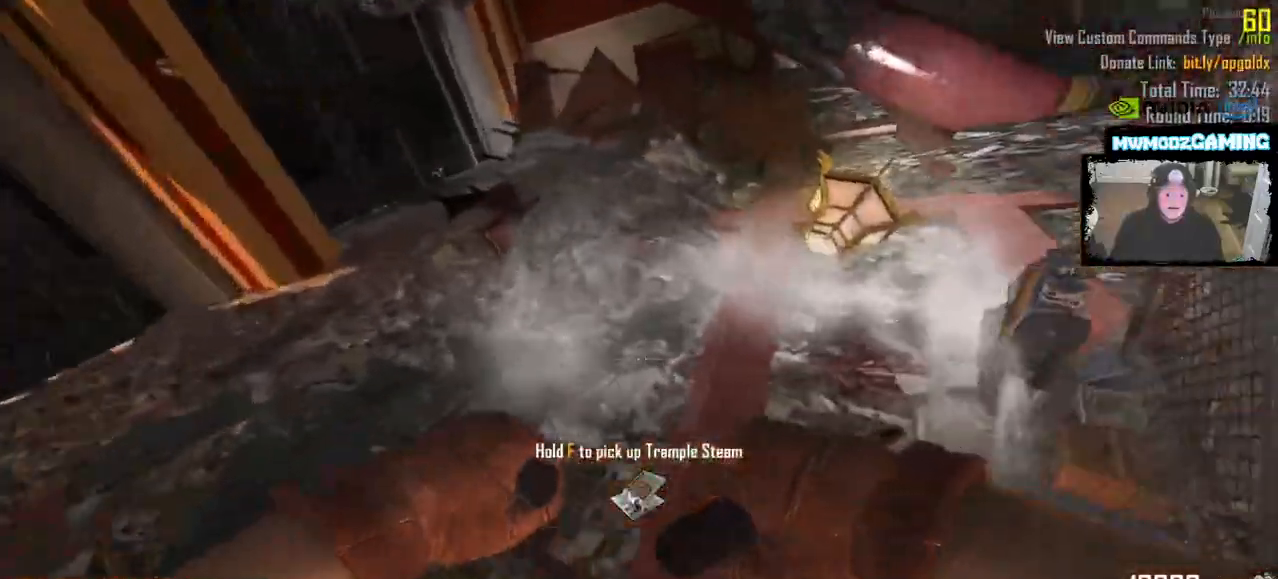
Gameplay with keyboard and mouse; each line is a JSON object with the keys and mouse buttons held at the frame after it. "events" lists presses ("down") and releases ("up") of ".", "/", "0", "1", "2", "3", "4", "5", "6", "7", "8", "9", "a", "alt_l", "alt_r", "b", "backslash", "backspace", "c", "caps_lock", "comma", "ctrl_l", "ctrl_r", "d", "e", "equals", "escape", "f", "f1", "f10", "f11", "f12", "f2", "f3", "f4", "f5", "f6", "f7", "f8", "f9", "g", "h", "i", "j", "k", "l", "lbracket", "m", "minus", "n", "o", "p", "q", "quote", "r", "rbracket", "return", "s", "semicolon", "shift_l", "shift_r", "super", "t", "tab", "tilde", "u", "v", "w", "x", "y", "z", "mouse_left", "mouse_wheel", "mouse_right", "mouse_mb4" and "mouse_mb5" between this image and that frame as [ms after this image, input, new state], when the widget could be followed in between. "mouse_left", "mouse_wheel", "mouse_right", "mouse_mb4", "mouse_mb5" = the "left", "wheel", "right", "mb4", "mb5" buttons of the "mouse" list. No other keys are recorded. "wheel" means that the mouse wheel is clicked or scrolled. Not read: mouse_move.
{"keys": ["w"], "mouse": []}
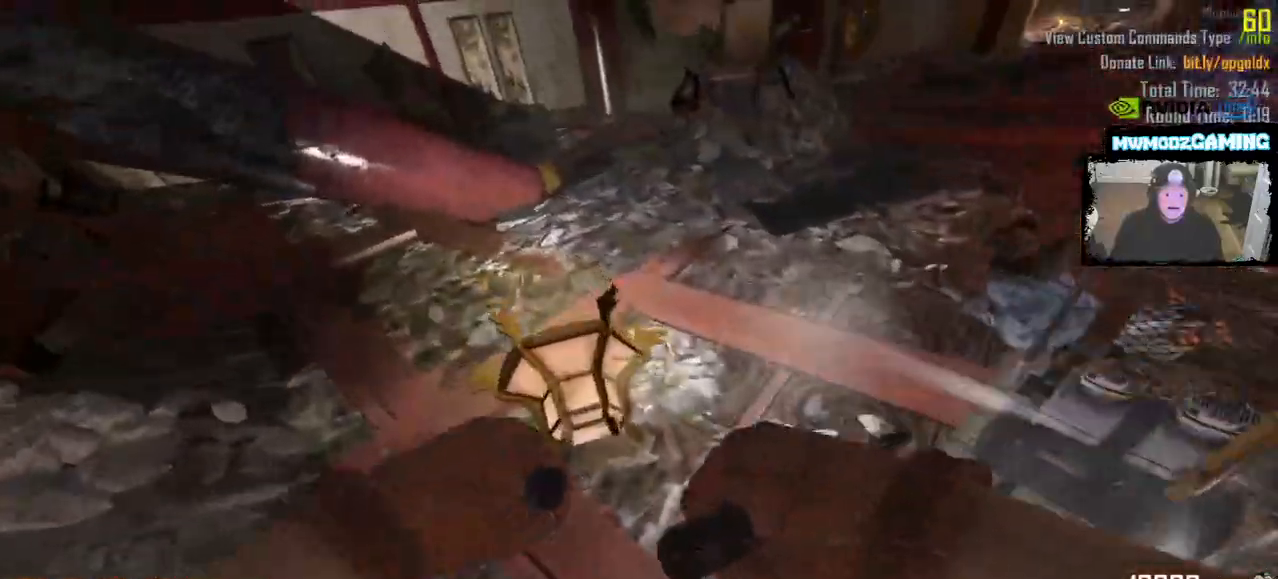
{"keys": ["a", "w"], "mouse": [], "events": [[166, "a", "down"], [266, "a", "up"], [483, "a", "down"]]}
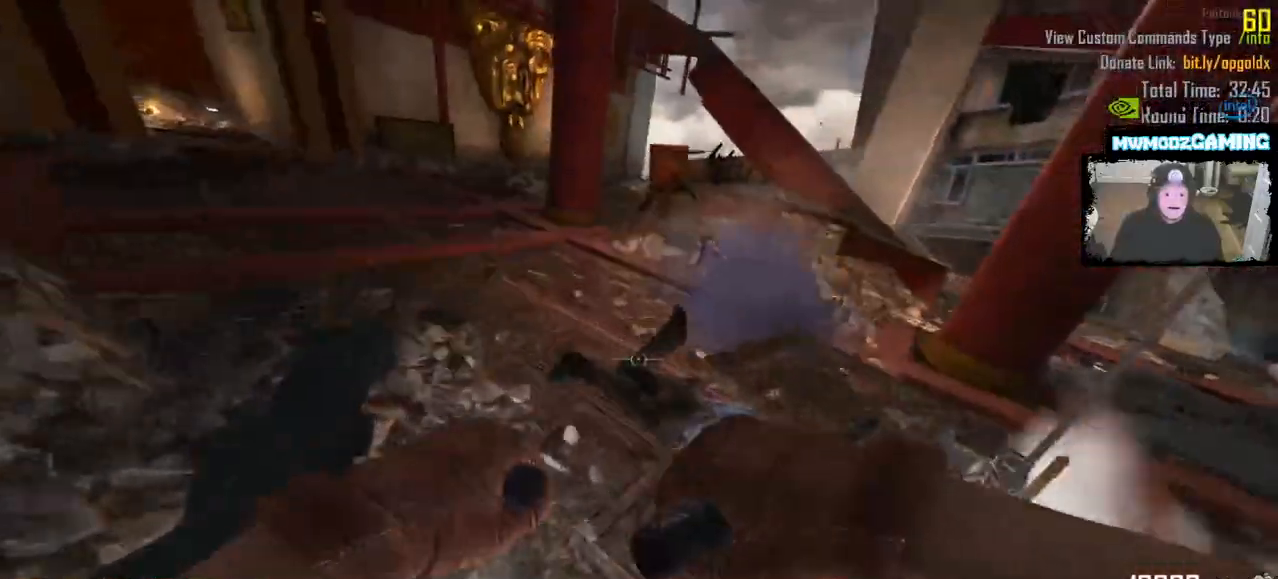
{"keys": ["w"], "mouse": [], "events": [[483, "a", "up"]]}
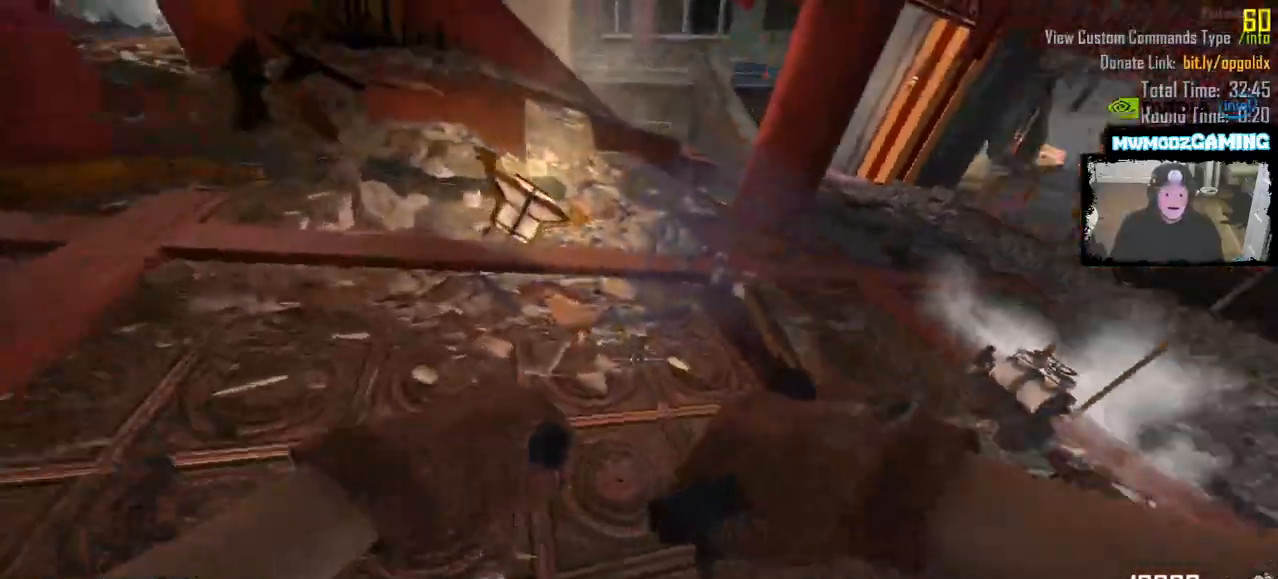
{"keys": ["a", "w"], "mouse": [], "events": [[116, "a", "down"], [300, "a", "up"], [466, "a", "down"]]}